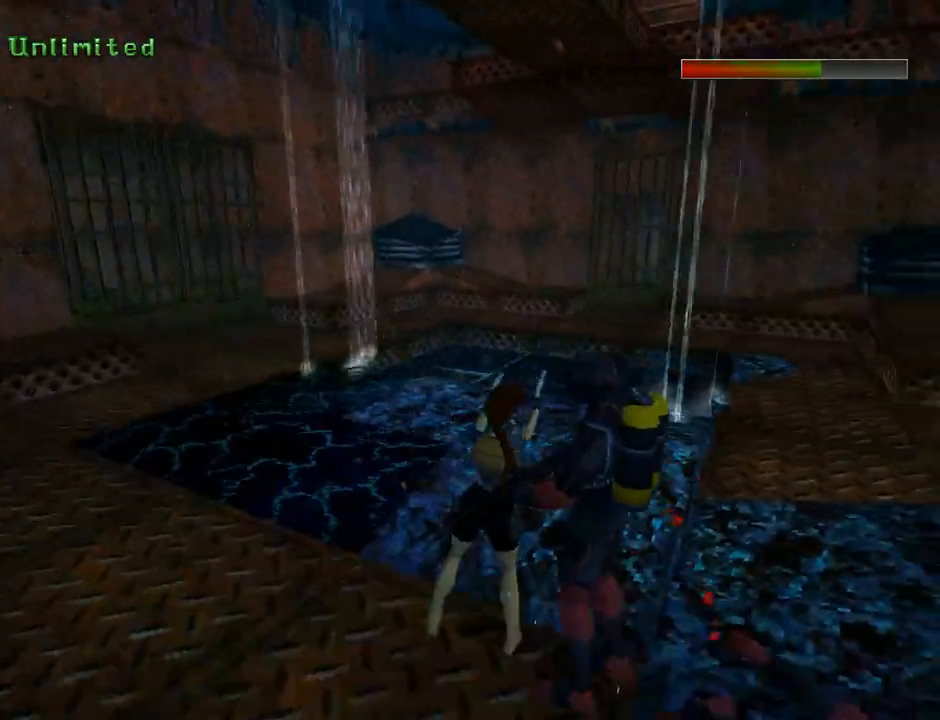
Gameplay with a controller (PlayStation layout); each line is a JSON object with the inputs held at the frame after it. "events" lists button and stick changes between this image and that frame as [ms after this image, input, new state], when the widget could be followed in between. Not read: L2 right_stick.
{"buttons": ["CROSS", "CIRCLE"], "left_stick": "center", "events": [[333, "CIRCLE", "down"], [433, "DPAD_RIGHT", "up"]]}
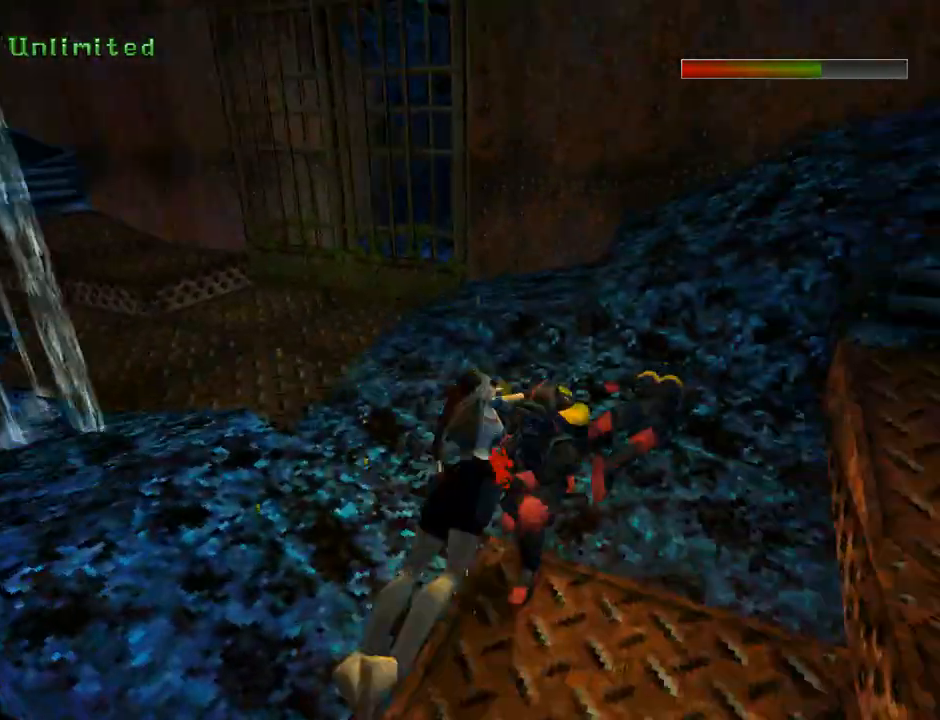
{"buttons": ["CROSS"], "left_stick": "center", "events": [[133, "CIRCLE", "up"]]}
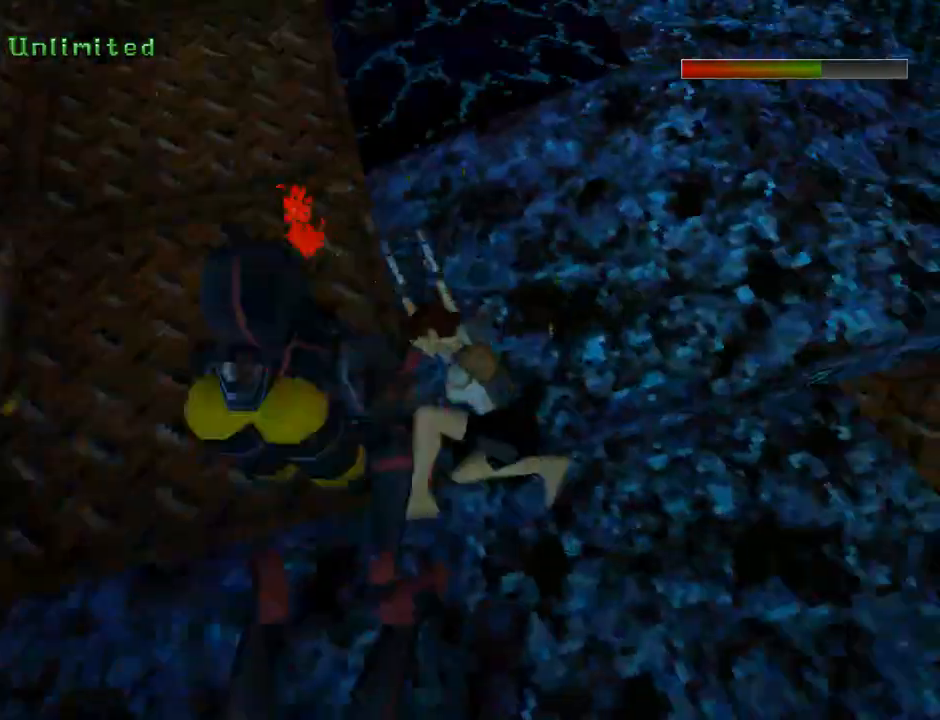
{"buttons": ["CROSS"], "left_stick": "center", "events": []}
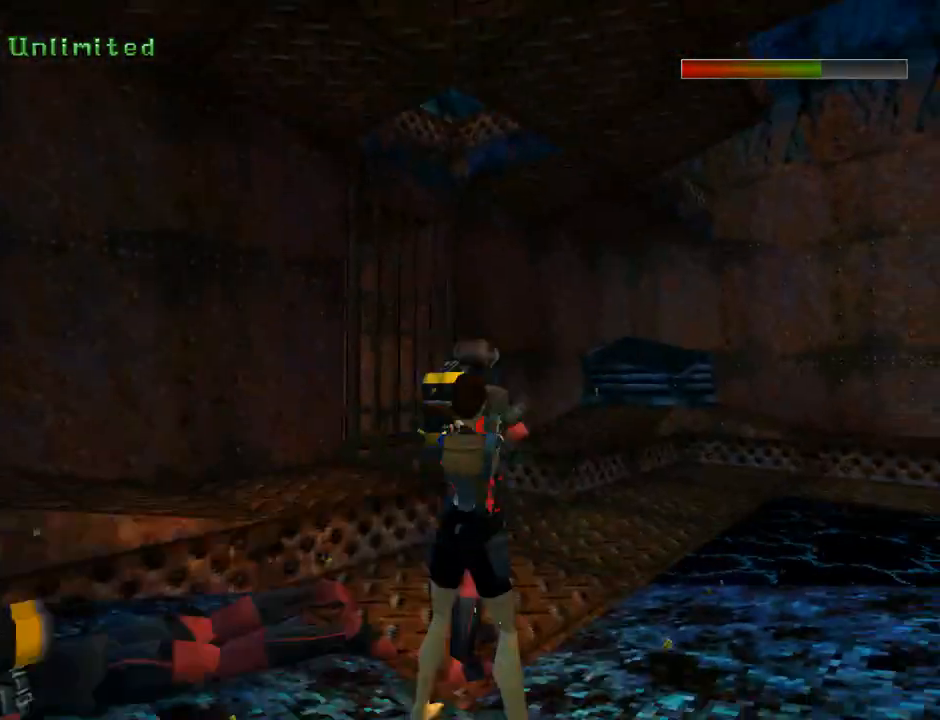
{"buttons": ["CROSS"], "left_stick": "center", "events": []}
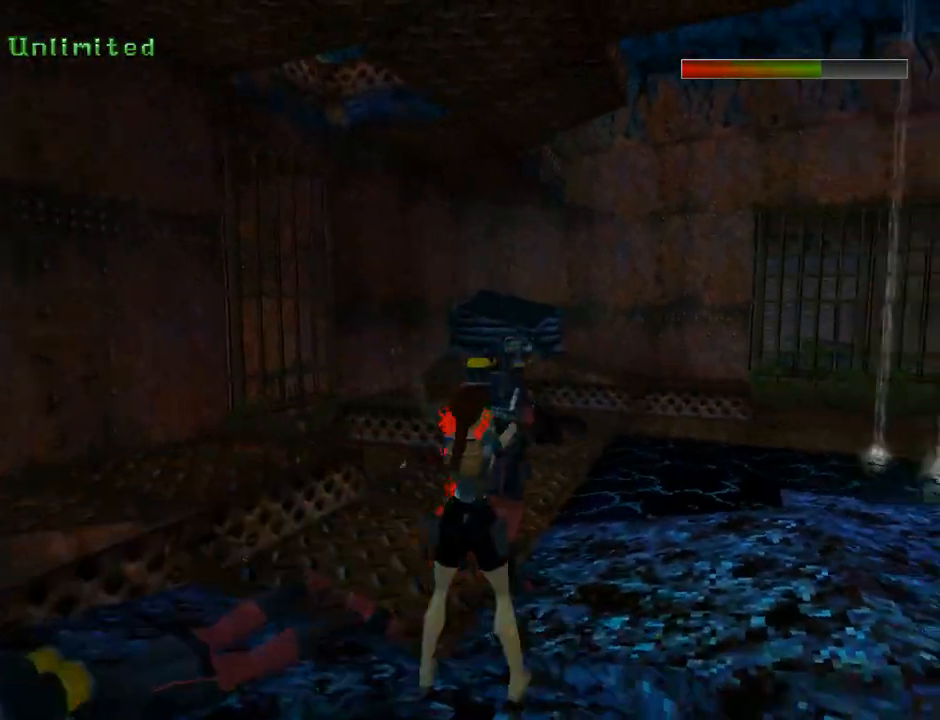
{"buttons": ["CROSS", "DPAD_UP", "DPAD_RIGHT"], "left_stick": "center", "events": [[400, "DPAD_UP", "down"], [467, "DPAD_RIGHT", "down"]]}
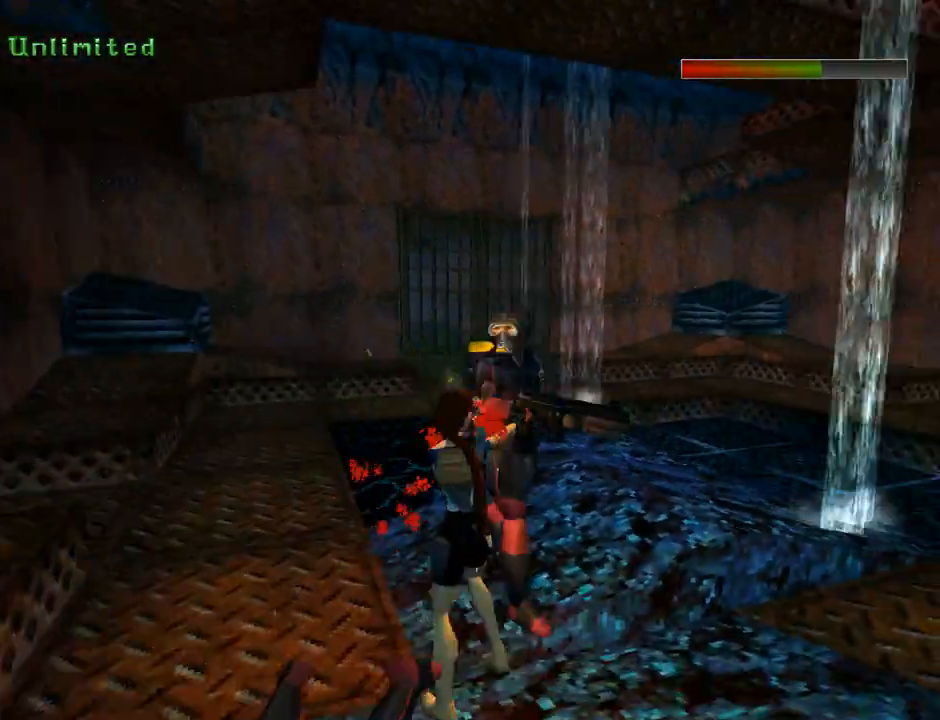
{"buttons": ["CROSS", "DPAD_RIGHT"], "left_stick": "center", "events": [[33, "DPAD_UP", "up"]]}
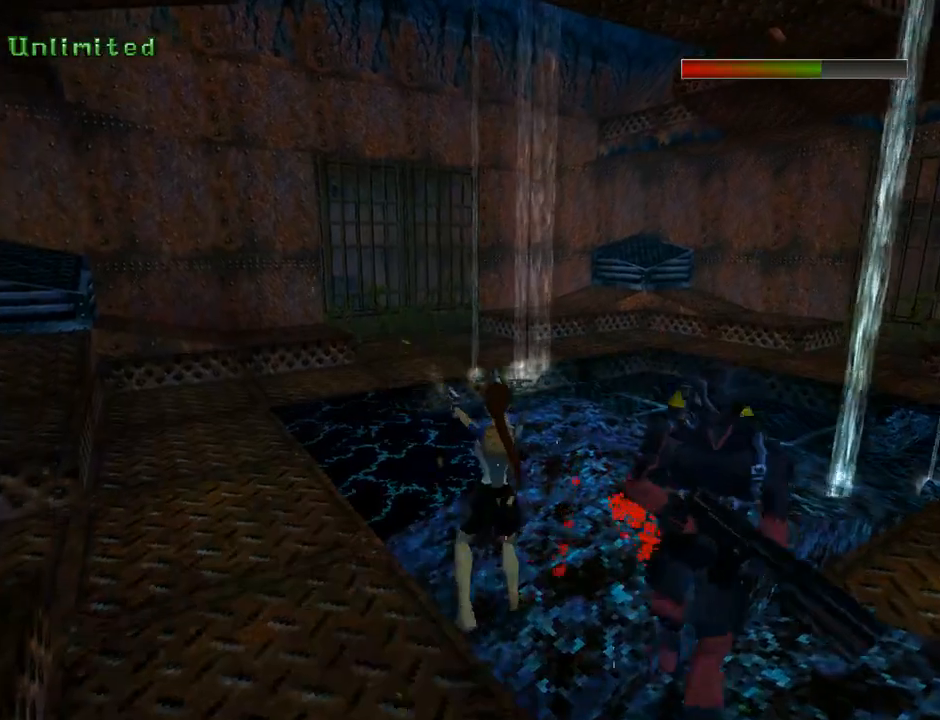
{"buttons": ["CROSS"], "left_stick": "center", "events": [[300, "CIRCLE", "down"], [400, "DPAD_RIGHT", "up"], [467, "CIRCLE", "up"]]}
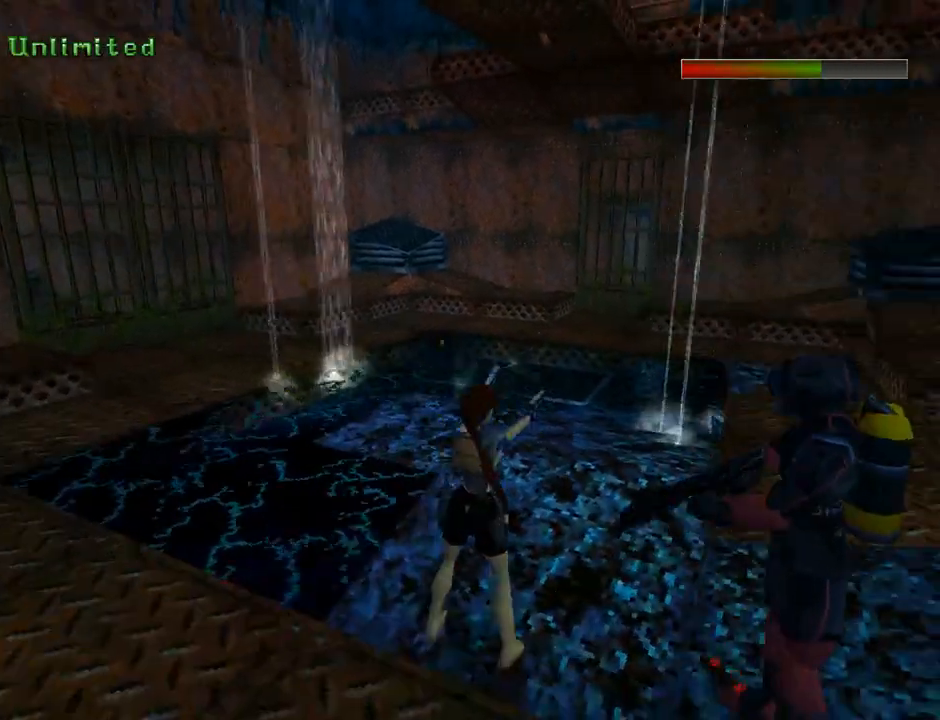
{"buttons": ["CROSS"], "left_stick": "center", "events": [[233, "CIRCLE", "down"], [467, "CIRCLE", "up"]]}
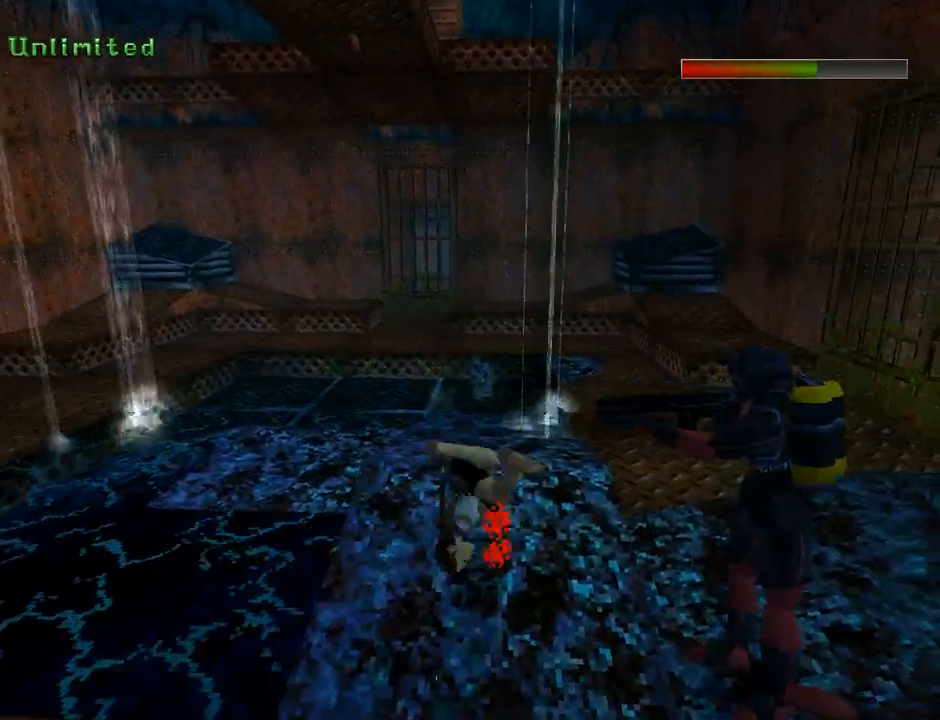
{"buttons": ["CROSS", "DPAD_UP", "DPAD_LEFT"], "left_stick": "center", "events": [[133, "DPAD_UP", "down"], [200, "DPAD_LEFT", "down"]]}
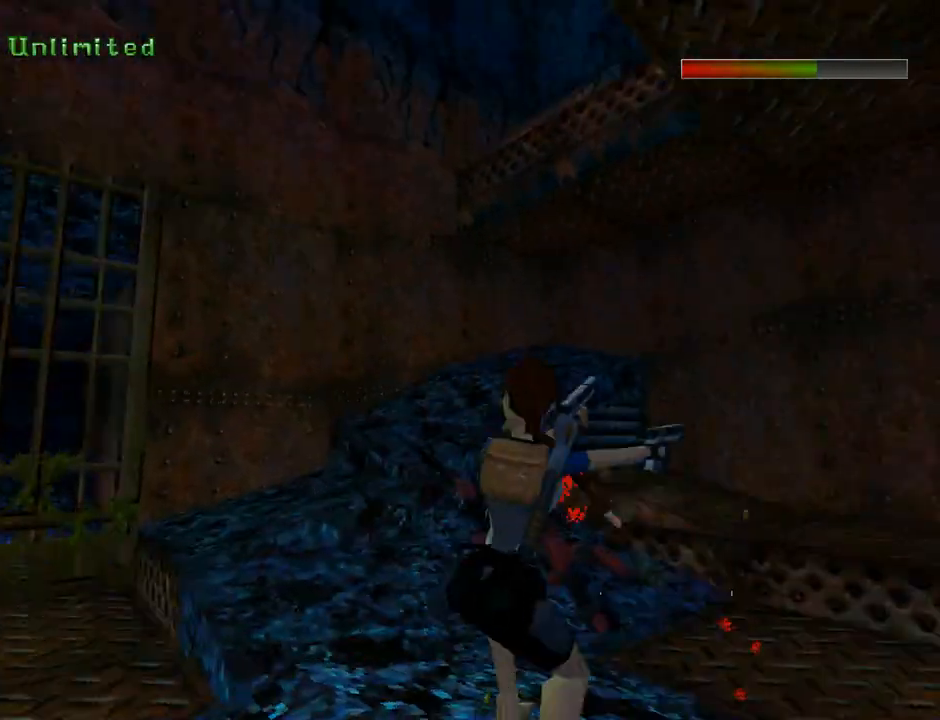
{"buttons": ["DPAD_UP", "DPAD_LEFT"], "left_stick": "center", "events": [[433, "CROSS", "up"]]}
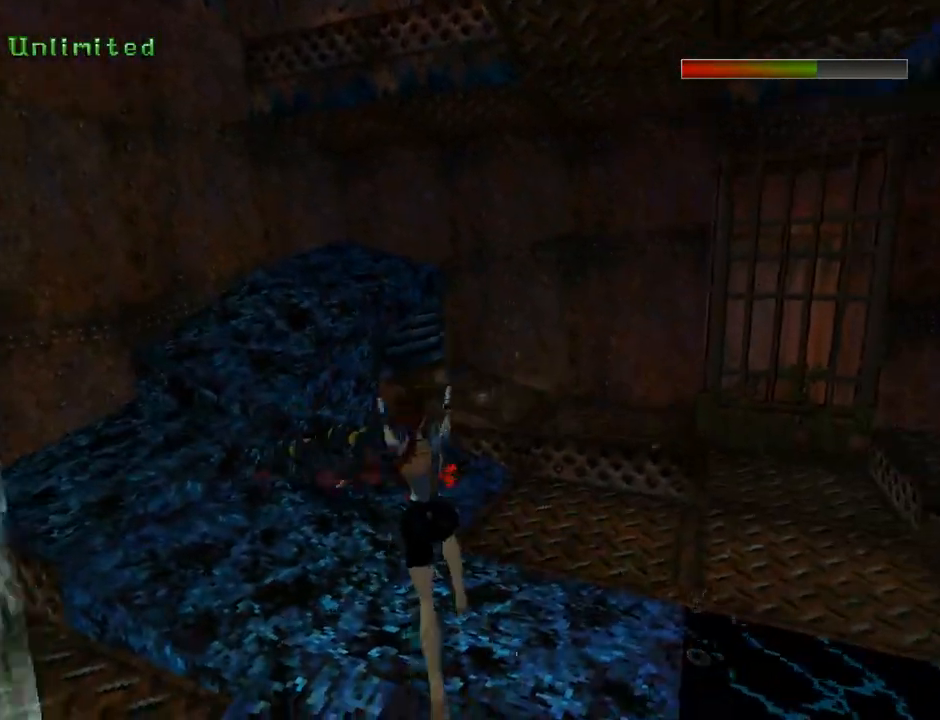
{"buttons": [], "left_stick": "center", "events": [[33, "TRIANGLE", "down"], [200, "DPAD_LEFT", "up"], [200, "TRIANGLE", "up"], [233, "DPAD_UP", "up"]]}
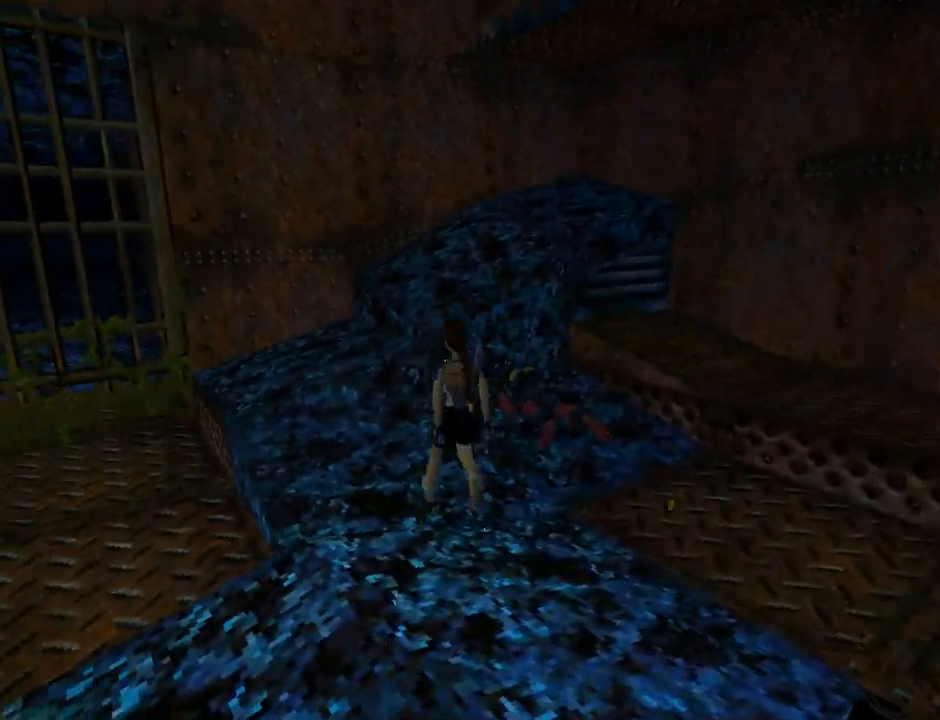
{"buttons": ["DPAD_LEFT"], "left_stick": "center", "events": [[133, "DPAD_RIGHT", "down"], [400, "DPAD_RIGHT", "up"], [467, "DPAD_LEFT", "down"]]}
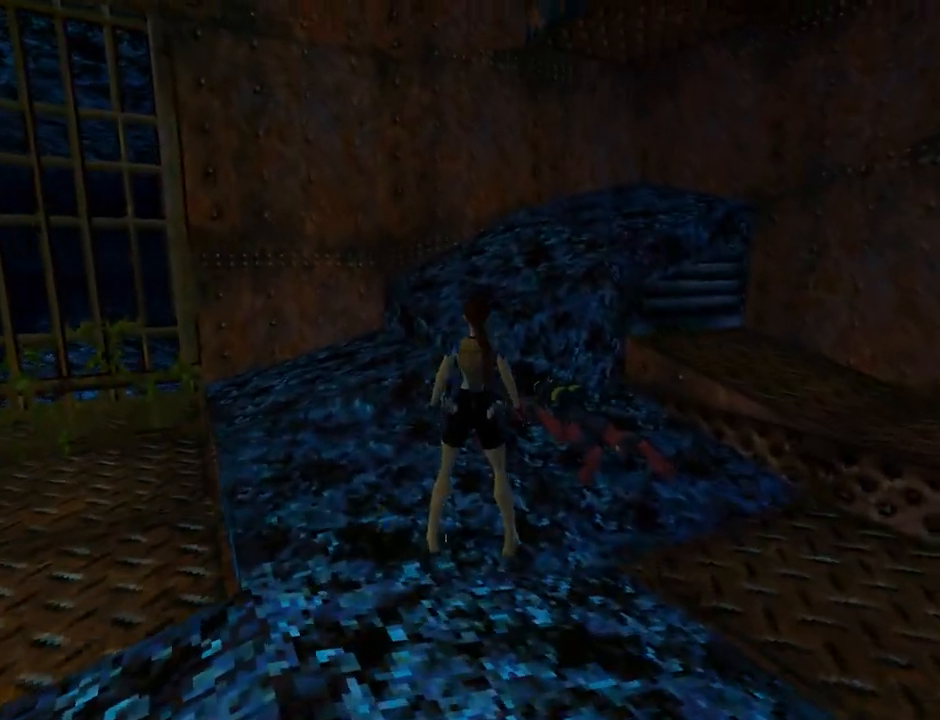
{"buttons": ["DPAD_LEFT"], "left_stick": "center", "events": []}
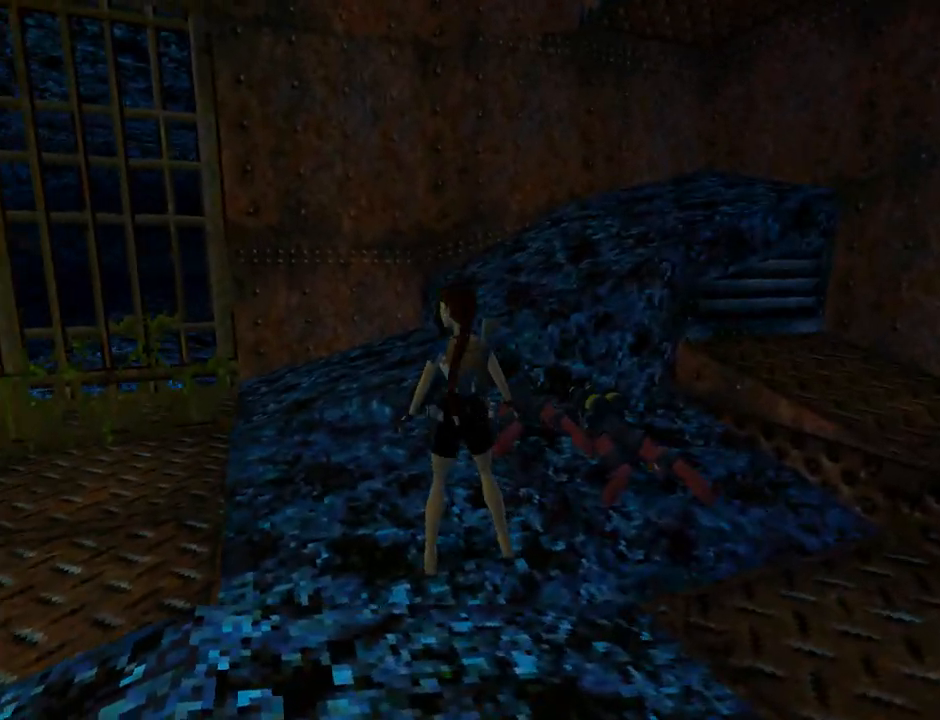
{"buttons": ["DPAD_LEFT"], "left_stick": "center", "events": []}
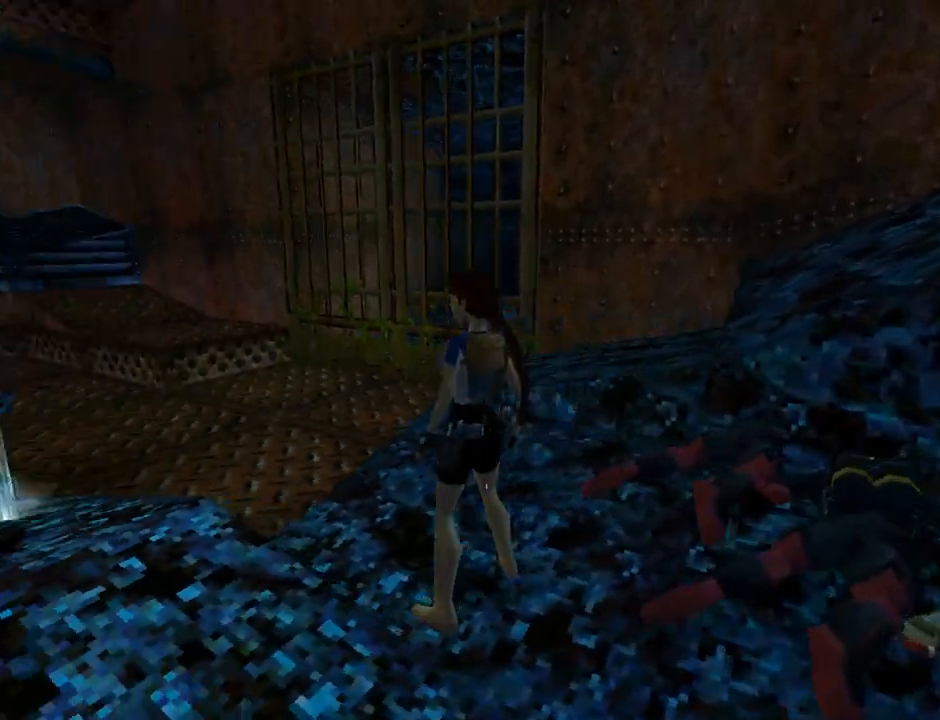
{"buttons": ["L1"], "left_stick": "center", "events": [[100, "L1", "down"], [167, "DPAD_LEFT", "up"]]}
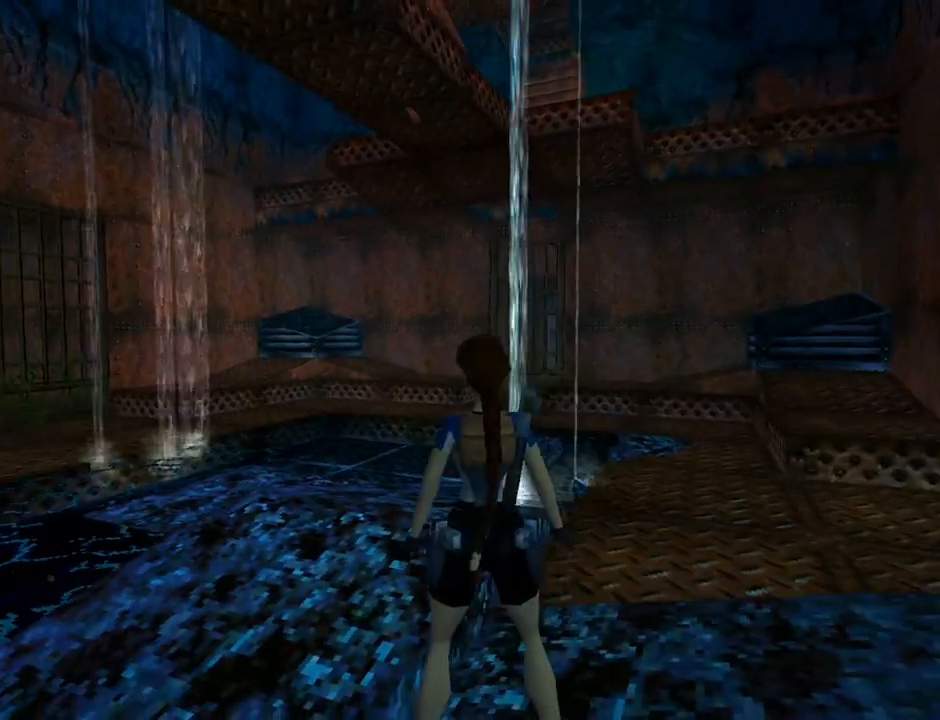
{"buttons": ["L1", "DPAD_UP", "DPAD_LEFT"], "left_stick": "center", "events": [[467, "DPAD_UP", "down"], [500, "DPAD_LEFT", "down"]]}
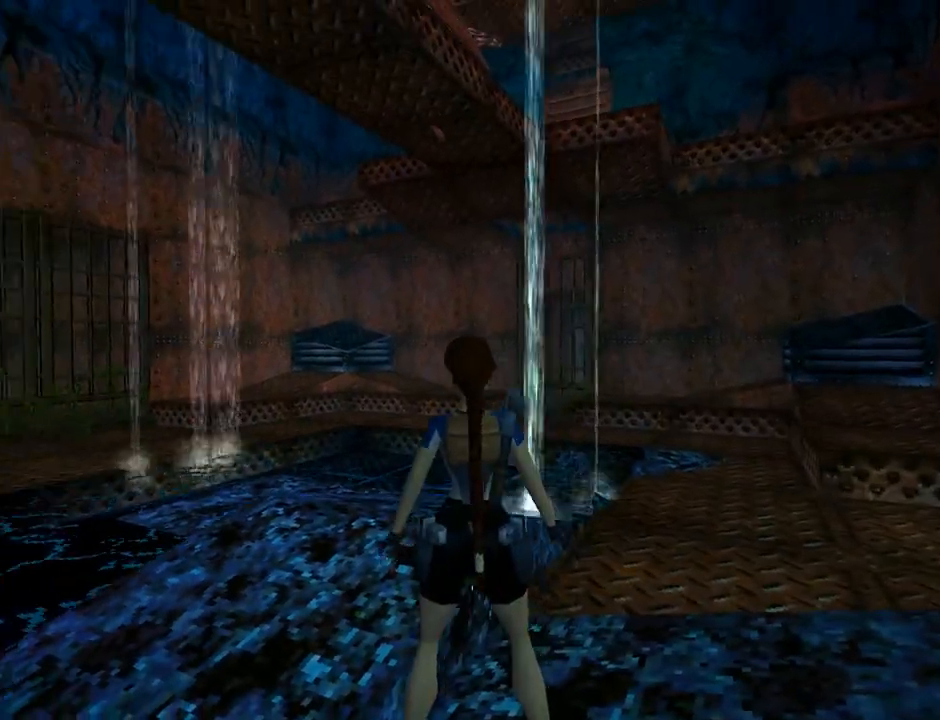
{"buttons": ["L1"], "left_stick": "center", "events": [[200, "DPAD_LEFT", "up"], [267, "DPAD_UP", "up"]]}
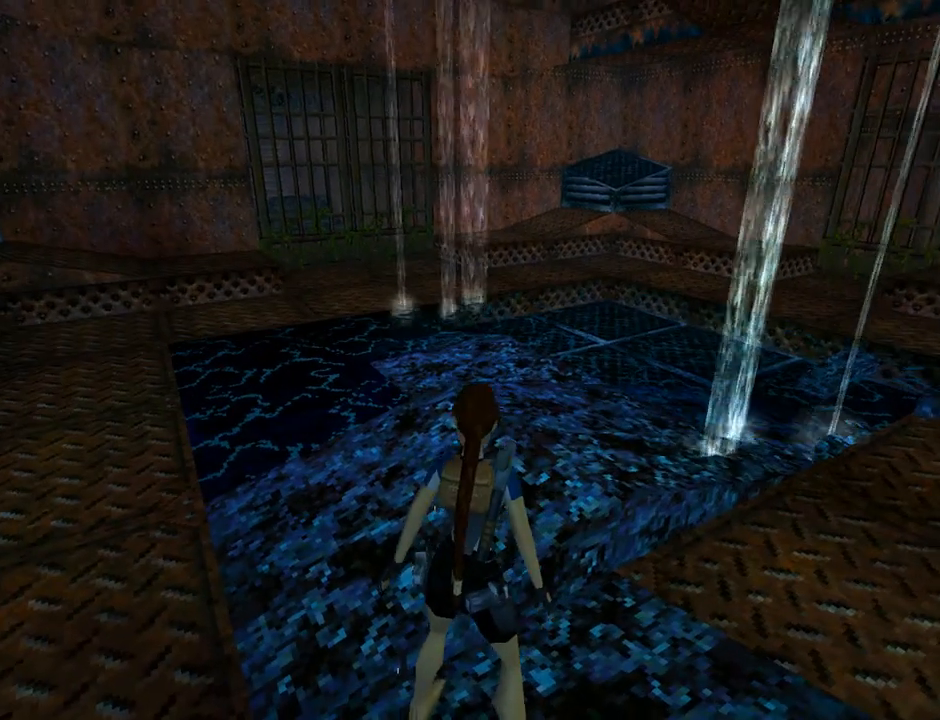
{"buttons": ["L1", "DPAD_LEFT"], "left_stick": "center", "events": [[467, "DPAD_LEFT", "down"]]}
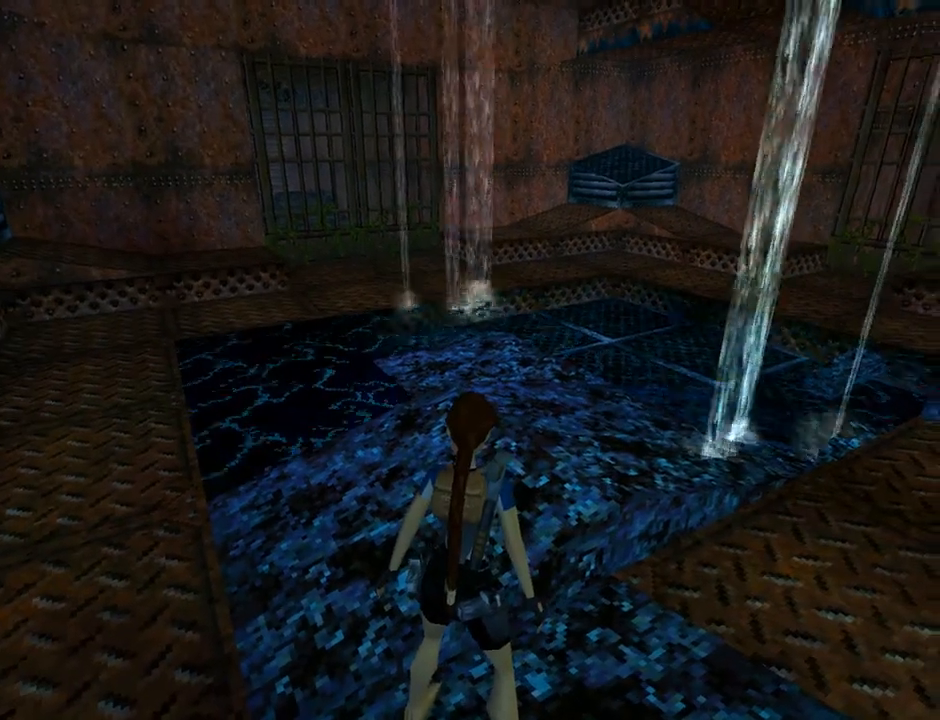
{"buttons": ["DPAD_UP"], "left_stick": "center", "events": [[200, "DPAD_UP", "down"], [200, "L1", "up"], [467, "DPAD_LEFT", "up"]]}
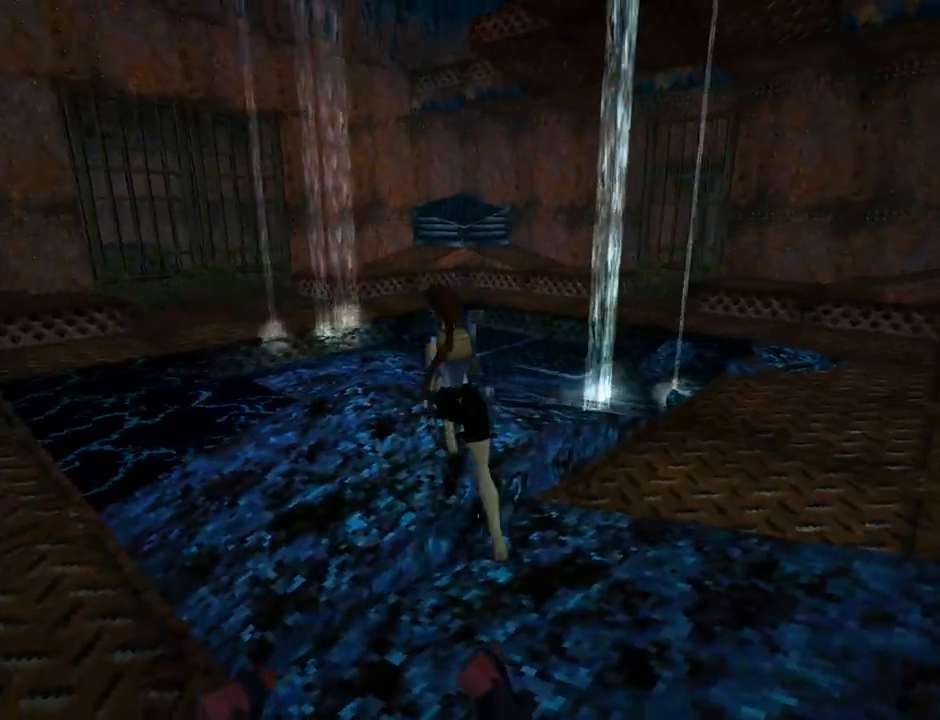
{"buttons": ["SQUARE", "DPAD_UP", "DPAD_LEFT"], "left_stick": "center", "events": [[67, "DPAD_RIGHT", "down"], [133, "DPAD_RIGHT", "up"], [233, "DPAD_LEFT", "down"], [433, "SQUARE", "down"]]}
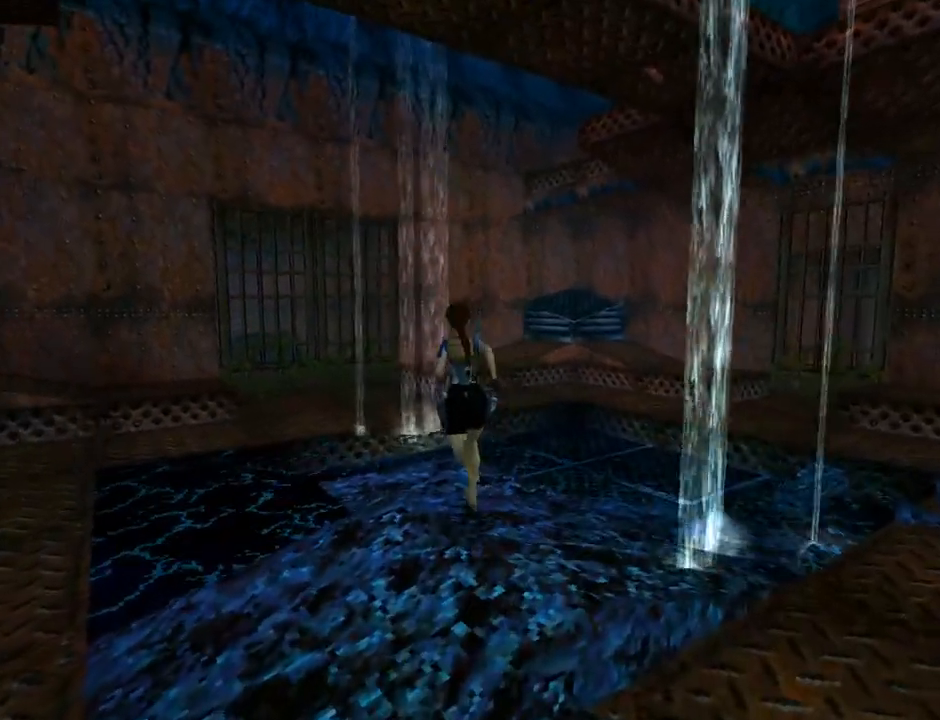
{"buttons": ["SQUARE", "DPAD_UP", "DPAD_LEFT"], "left_stick": "center", "events": []}
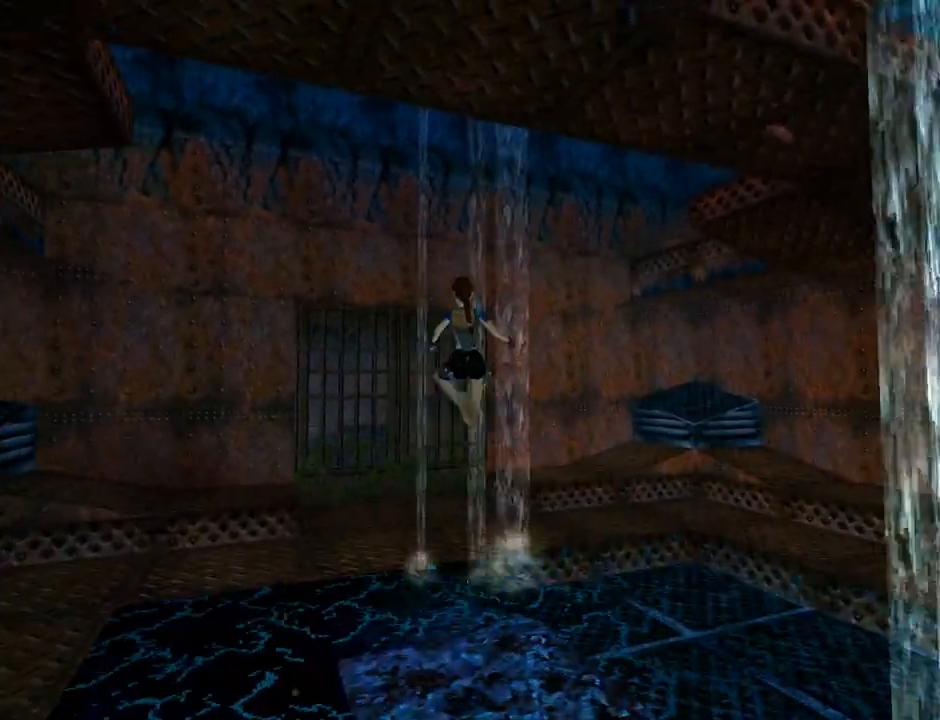
{"buttons": ["SQUARE", "DPAD_UP", "DPAD_RIGHT"], "left_stick": "center", "events": [[233, "DPAD_LEFT", "up"], [500, "DPAD_RIGHT", "down"]]}
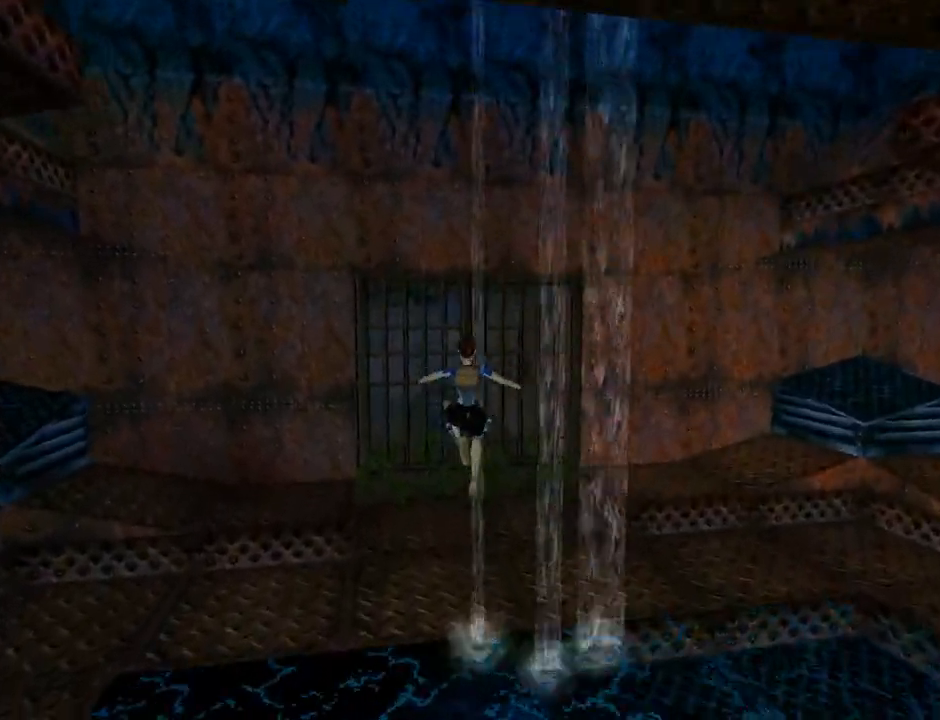
{"buttons": ["DPAD_UP", "DPAD_RIGHT"], "left_stick": "center", "events": [[133, "SQUARE", "up"]]}
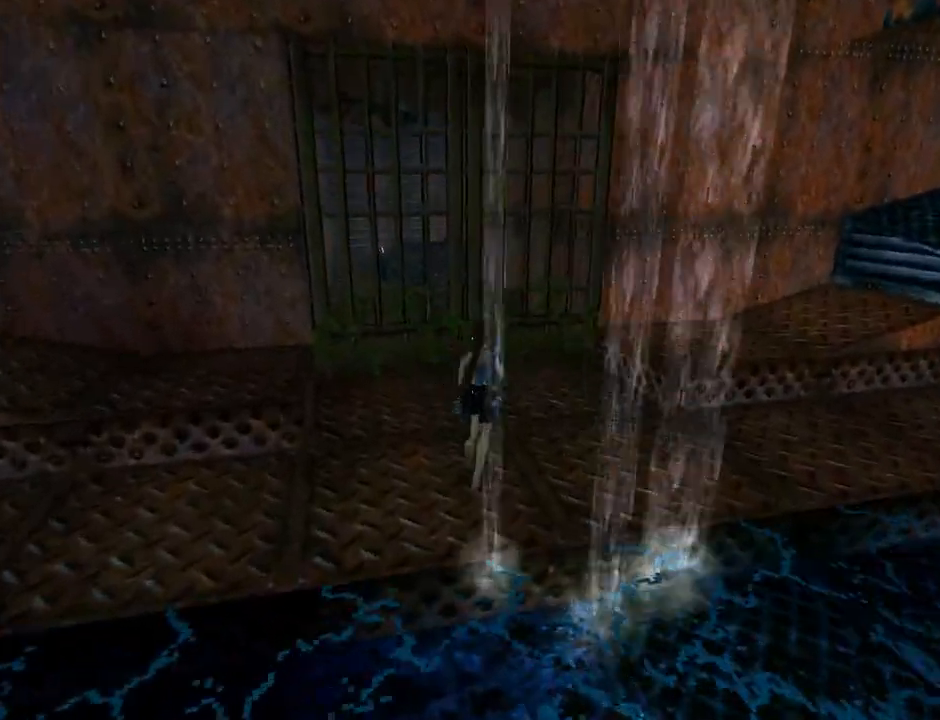
{"buttons": ["DPAD_UP"], "left_stick": "center", "events": [[467, "DPAD_RIGHT", "up"]]}
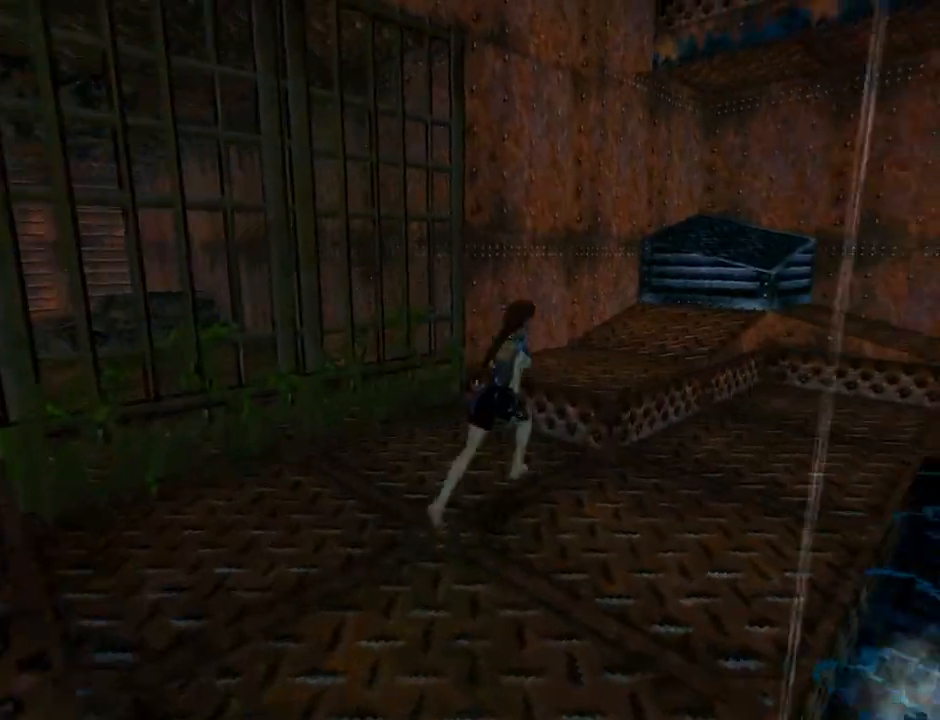
{"buttons": ["DPAD_UP", "DPAD_RIGHT"], "left_stick": "center", "events": [[167, "DPAD_RIGHT", "down"]]}
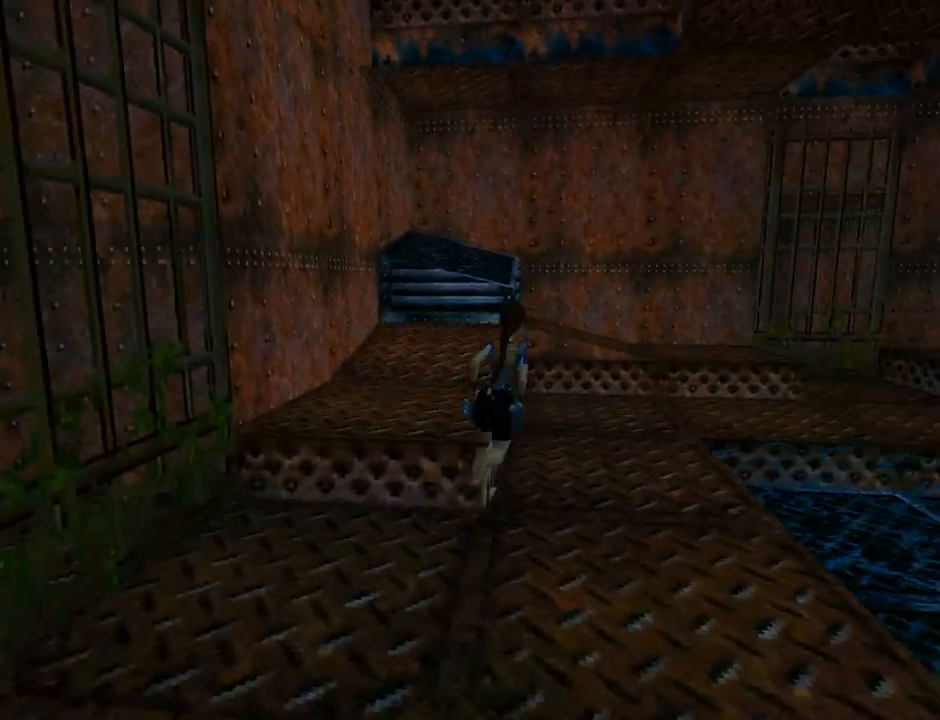
{"buttons": ["DPAD_UP"], "left_stick": "center", "events": [[267, "DPAD_RIGHT", "up"]]}
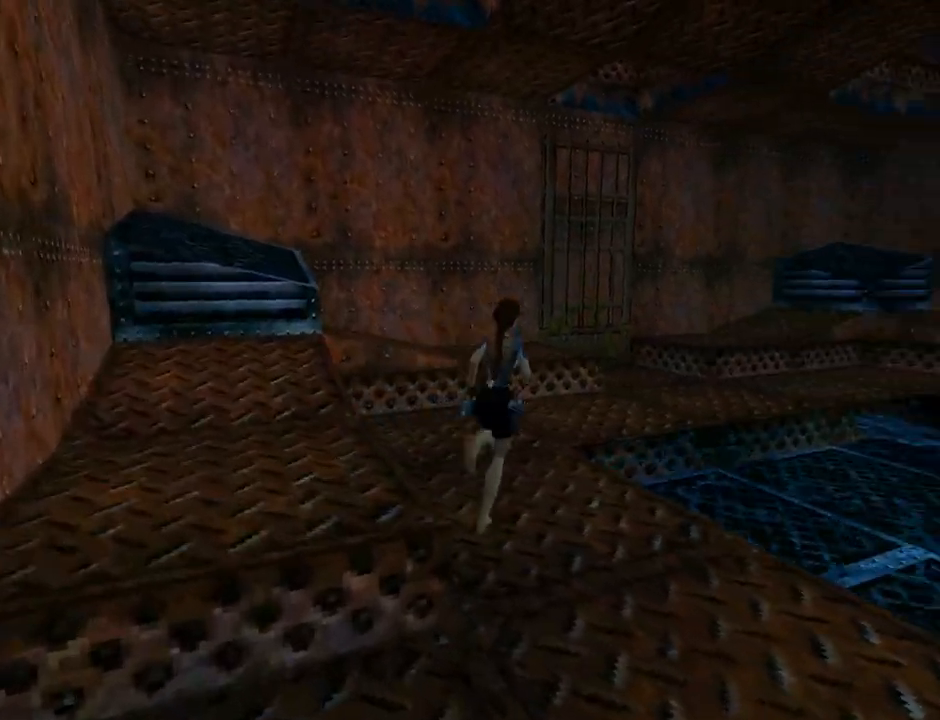
{"buttons": ["DPAD_UP"], "left_stick": "center", "events": [[133, "DPAD_RIGHT", "down"], [467, "DPAD_RIGHT", "up"]]}
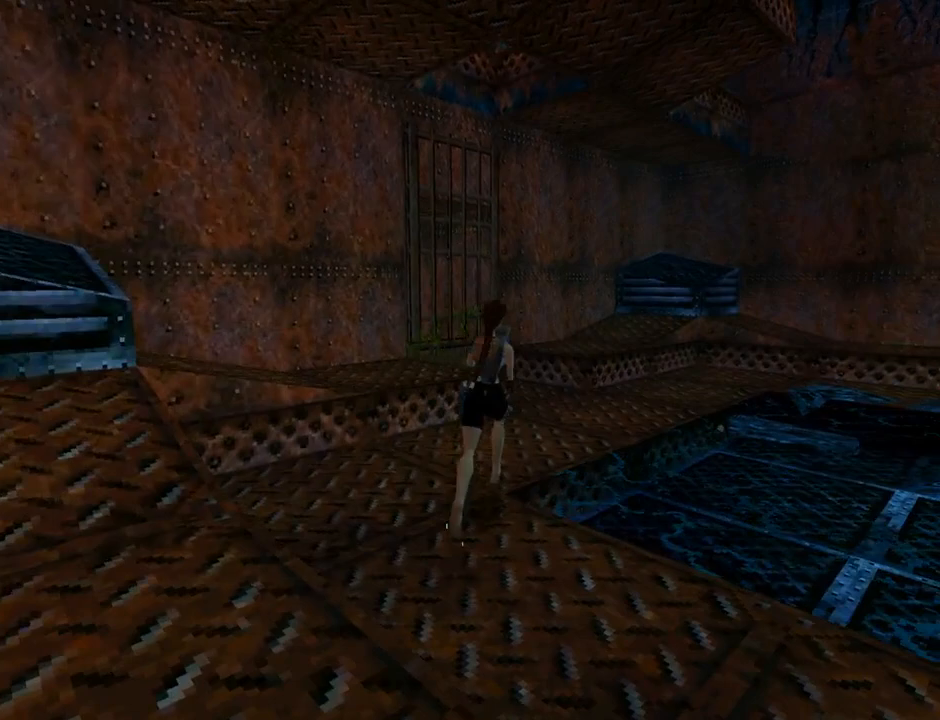
{"buttons": ["DPAD_RIGHT"], "left_stick": "center", "events": [[100, "DPAD_RIGHT", "down"], [500, "DPAD_UP", "up"]]}
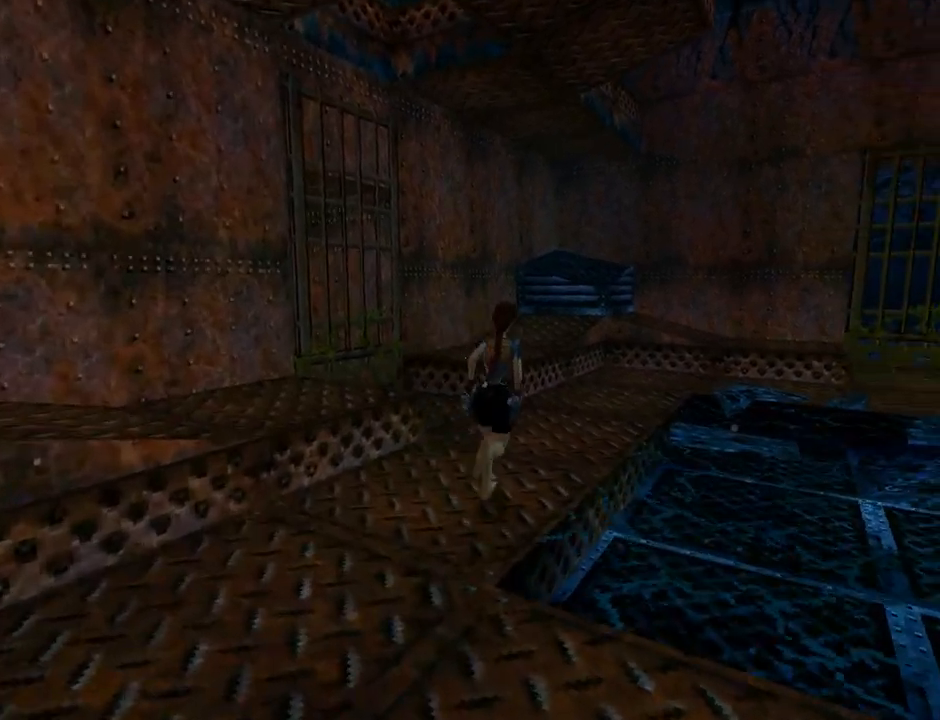
{"buttons": ["L1"], "left_stick": "center", "events": [[333, "DPAD_RIGHT", "up"], [467, "L1", "down"]]}
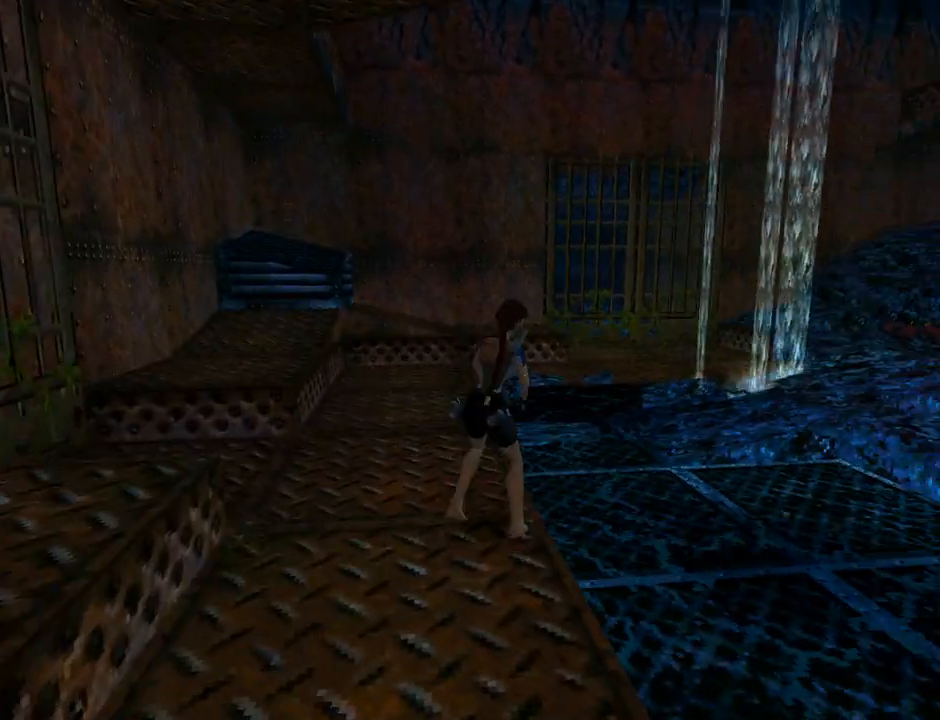
{"buttons": ["L1", "DPAD_LEFT"], "left_stick": "center", "events": [[333, "DPAD_LEFT", "down"]]}
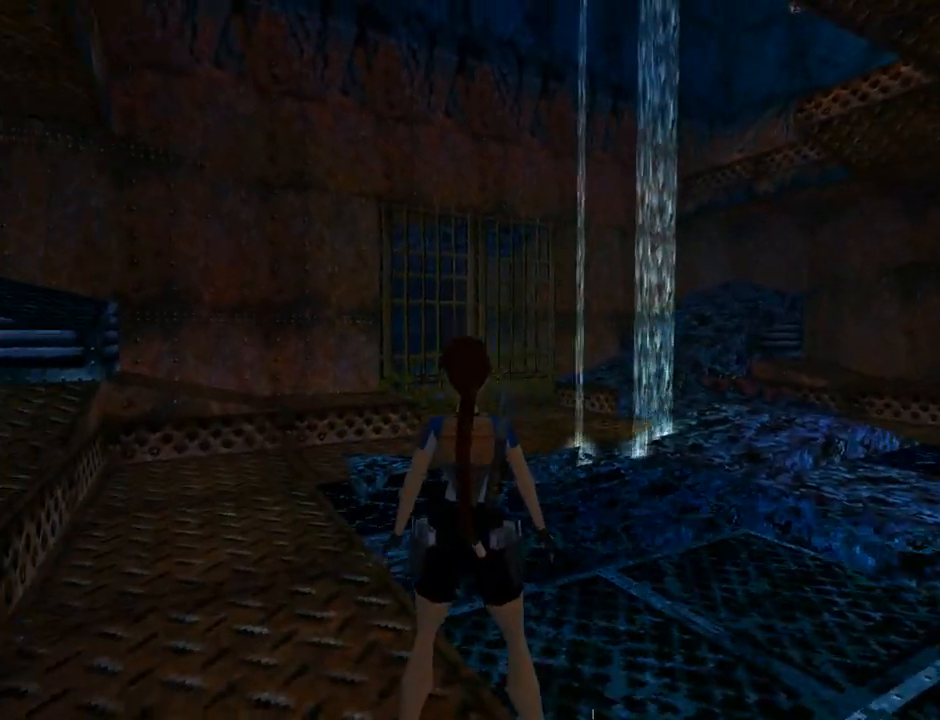
{"buttons": ["L1"], "left_stick": "center", "events": [[433, "DPAD_LEFT", "up"]]}